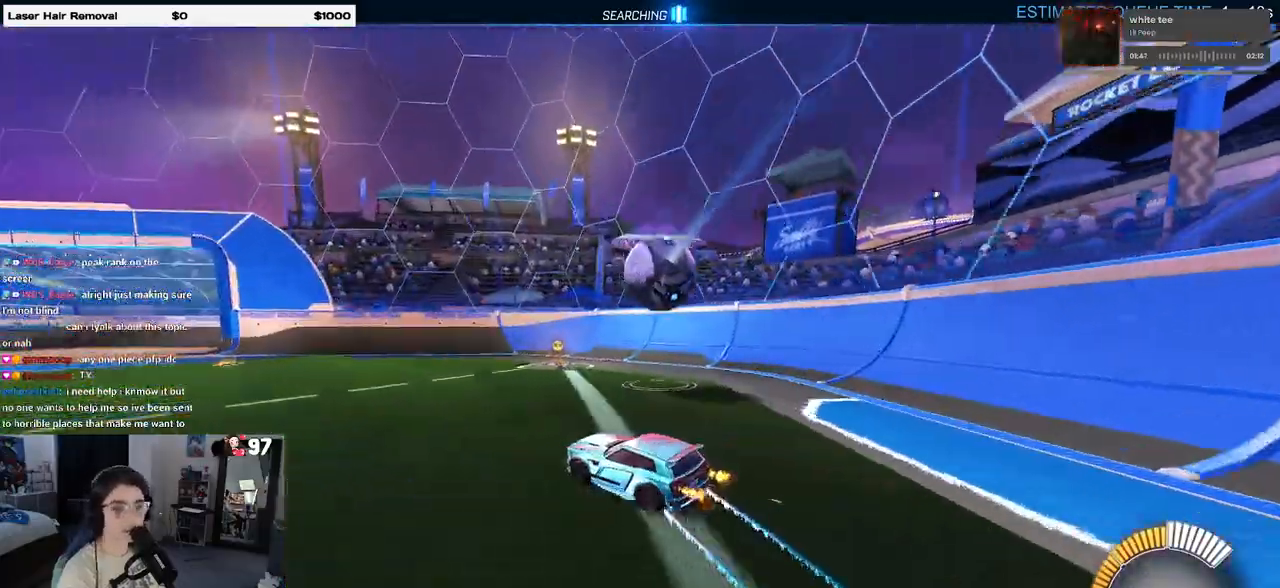
Gameplay with a controller (PlayStation layout); each line is a JSON object with the inputs held at the frame after it. "events" lists button and stick changes between this image and that frame as [ms after this image, input, new state], when the widget could be followed in between. Not read: R2.
{"buttons": [], "left_stick": "center", "right_stick": "center", "events": [[17, "CROSS", "down"], [117, "CROSS", "up"], [150, "left_stick", "right"], [183, "CROSS", "down"], [350, "CROSS", "up"], [400, "SQUARE", "up"], [483, "left_stick", "center"]]}
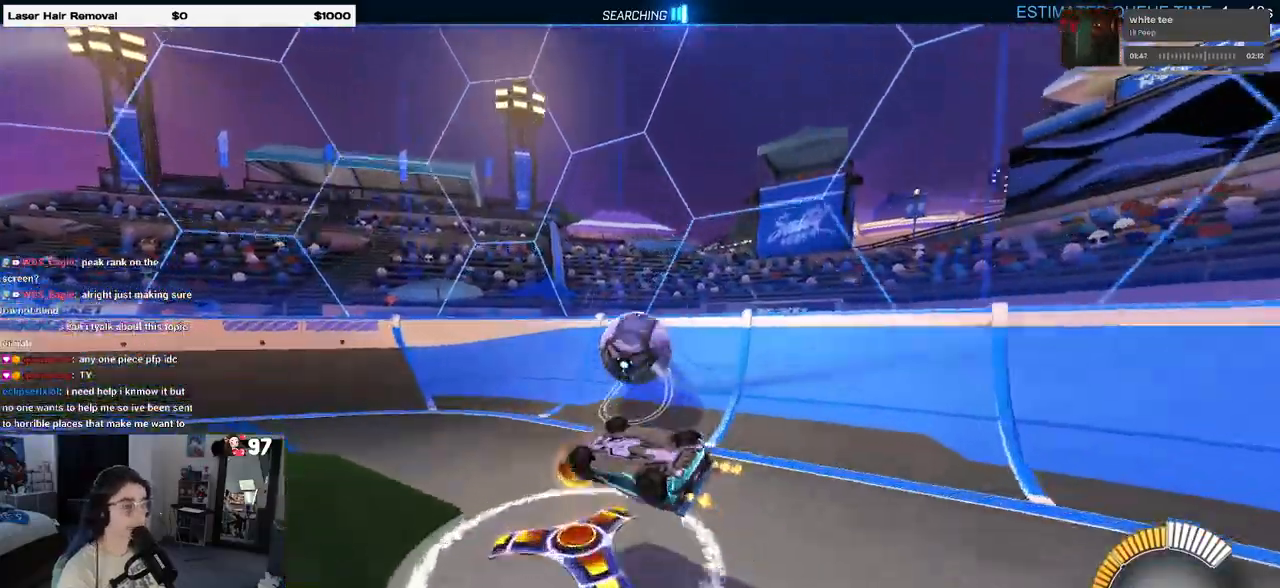
{"buttons": [], "left_stick": "right", "right_stick": "center", "events": [[317, "left_stick", "right"]]}
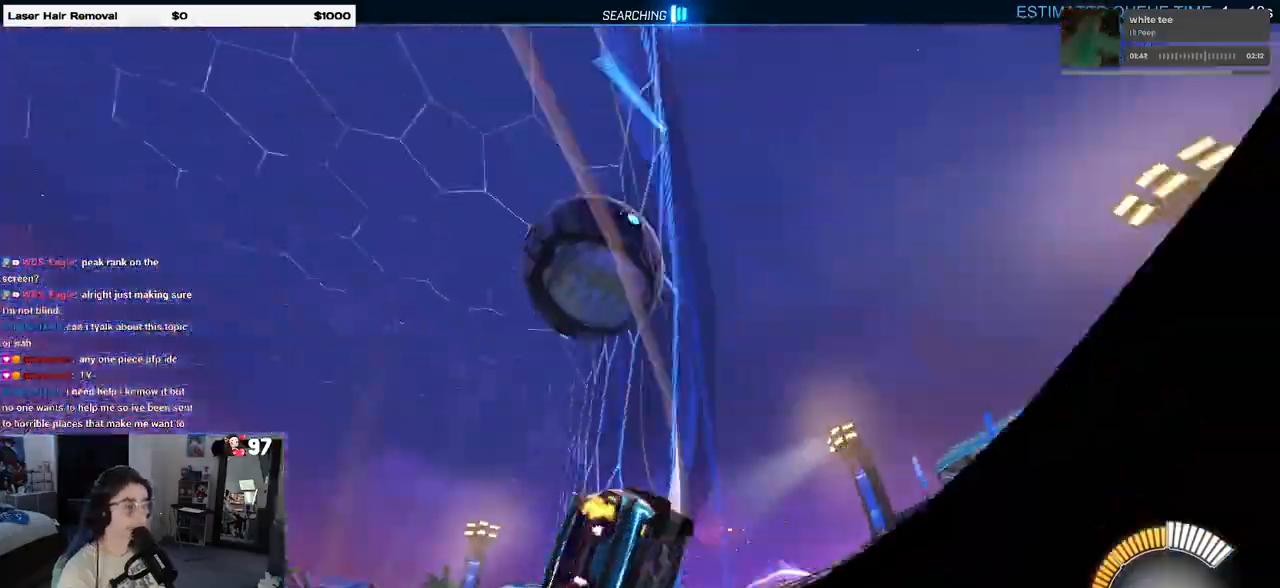
{"buttons": ["L2"], "left_stick": "down-right", "right_stick": "center", "events": [[133, "left_stick", "center"], [267, "left_stick", "down-right"], [483, "L2", "down"]]}
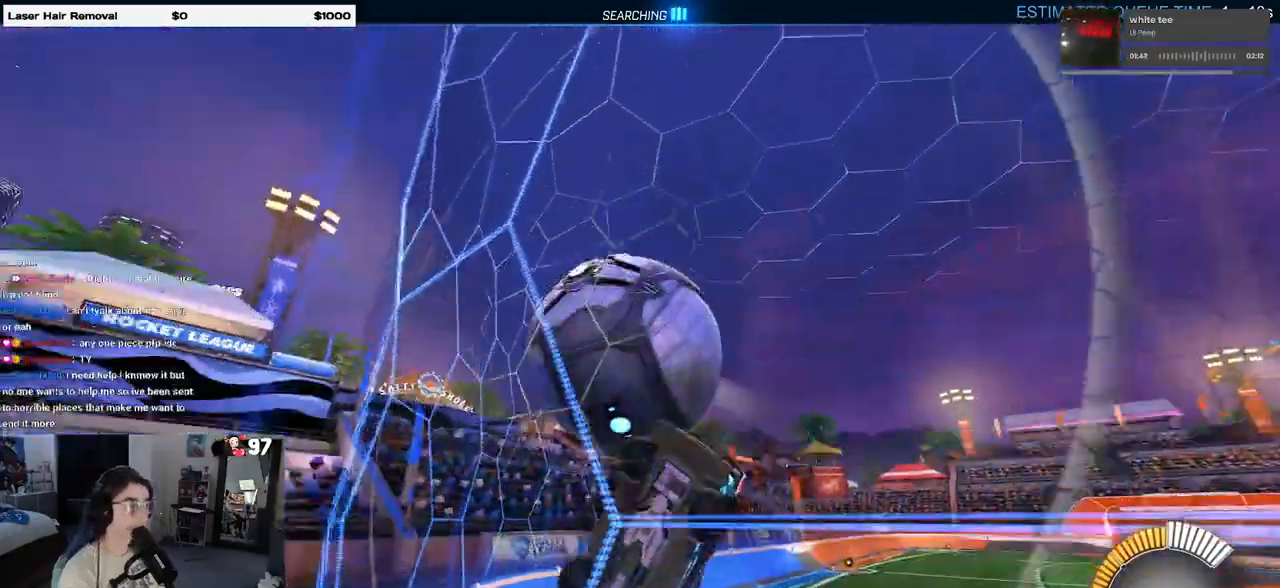
{"buttons": ["L1"], "left_stick": "down-right", "right_stick": "center", "events": [[133, "left_stick", "center"], [150, "L2", "up"], [250, "CROSS", "down"], [300, "L1", "down"], [300, "left_stick", "down-left"], [417, "CROSS", "up"], [450, "left_stick", "down-right"]]}
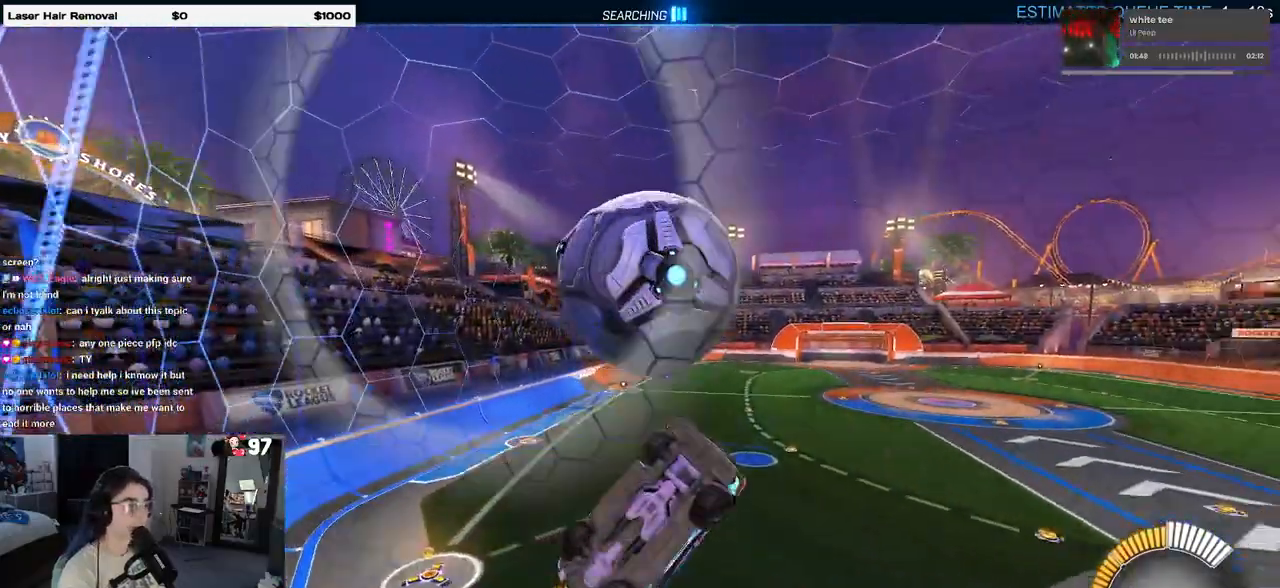
{"buttons": ["R1"], "left_stick": "up-left", "right_stick": "center", "events": [[67, "left_stick", "up-right"], [217, "left_stick", "up-left"], [267, "R1", "down"], [367, "L1", "up"]]}
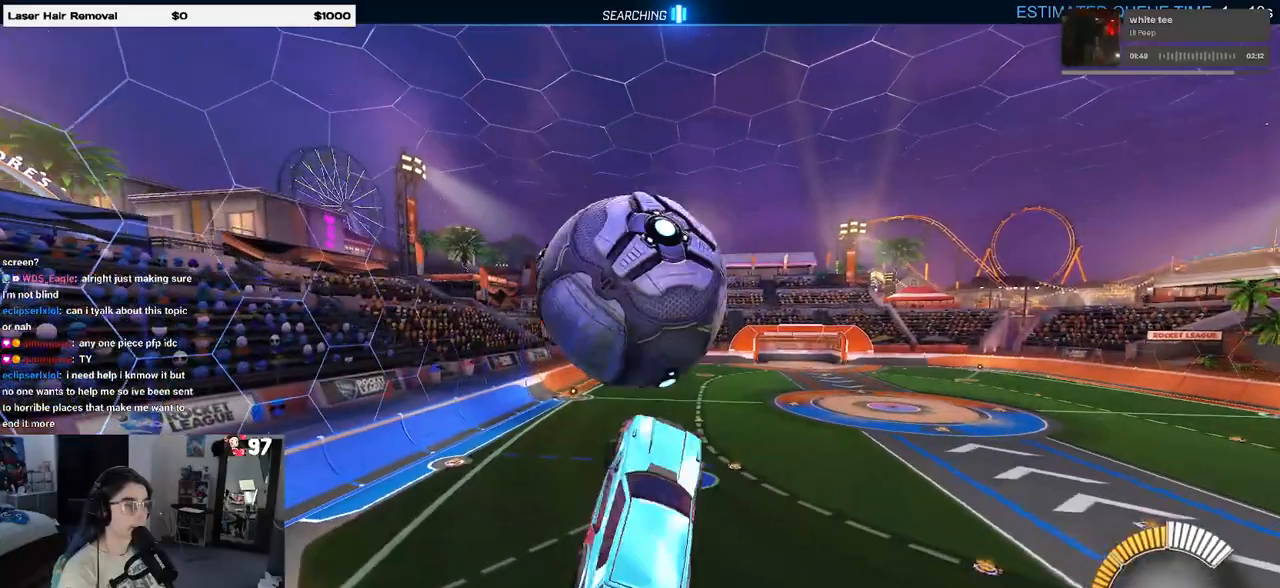
{"buttons": [], "left_stick": "center", "right_stick": "center", "events": [[33, "CROSS", "down"], [133, "CROSS", "up"], [133, "left_stick", "down-right"], [183, "R1", "up"], [367, "left_stick", "center"]]}
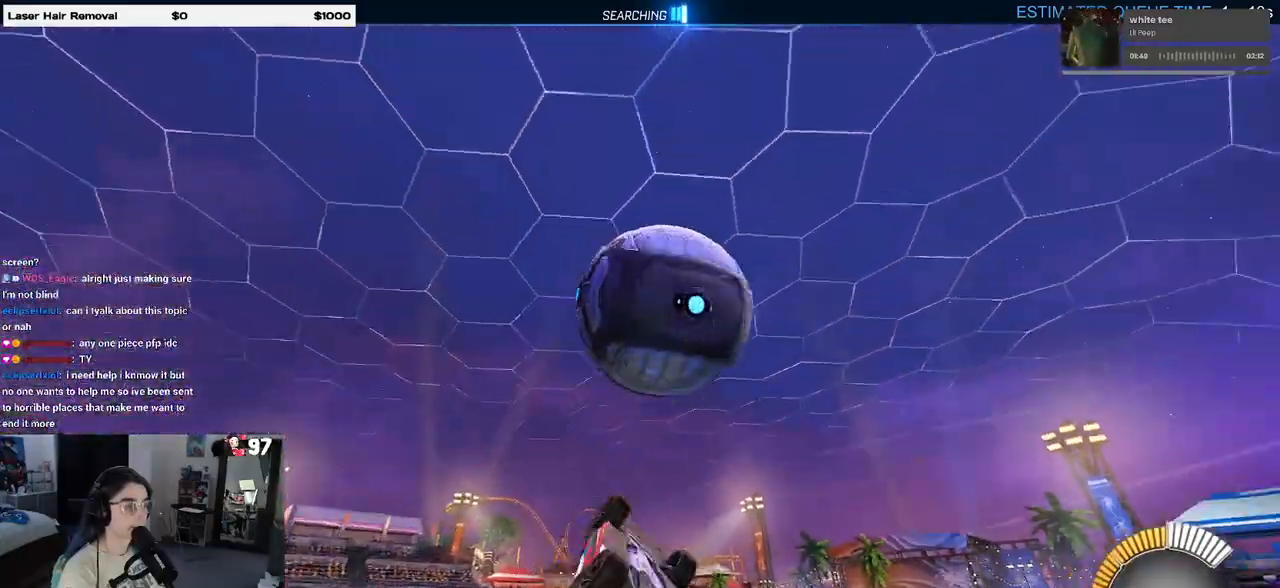
{"buttons": ["L1"], "left_stick": "down-right", "right_stick": "center", "events": [[67, "left_stick", "down"], [83, "L1", "down"], [183, "left_stick", "down-right"]]}
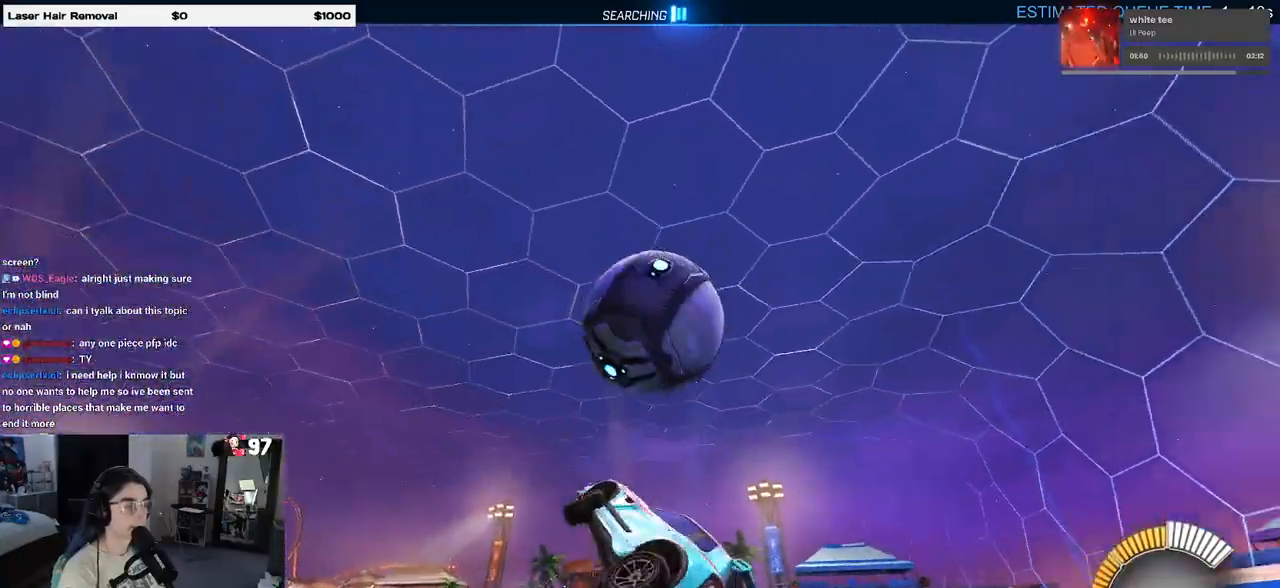
{"buttons": ["R1"], "left_stick": "left", "right_stick": "center", "events": [[83, "left_stick", "up-right"], [267, "L1", "up"], [317, "left_stick", "up-left"], [383, "left_stick", "left"], [500, "R1", "down"]]}
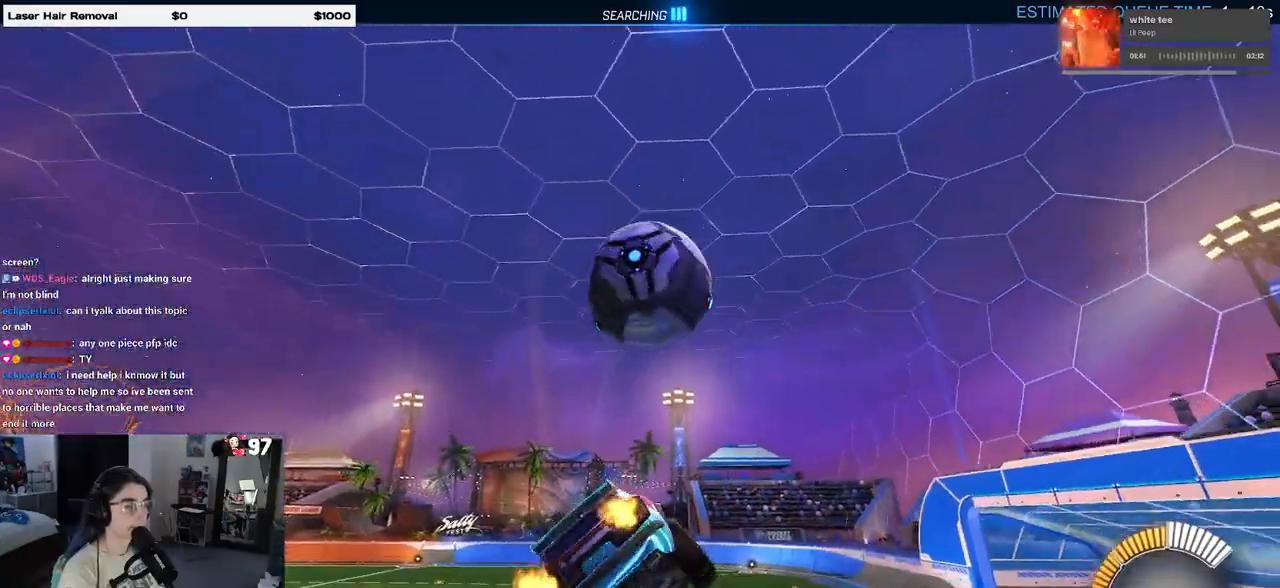
{"buttons": ["SQUARE"], "left_stick": "center", "right_stick": "center", "events": [[33, "SQUARE", "down"], [50, "left_stick", "down-right"], [250, "left_stick", "center"], [300, "R1", "up"]]}
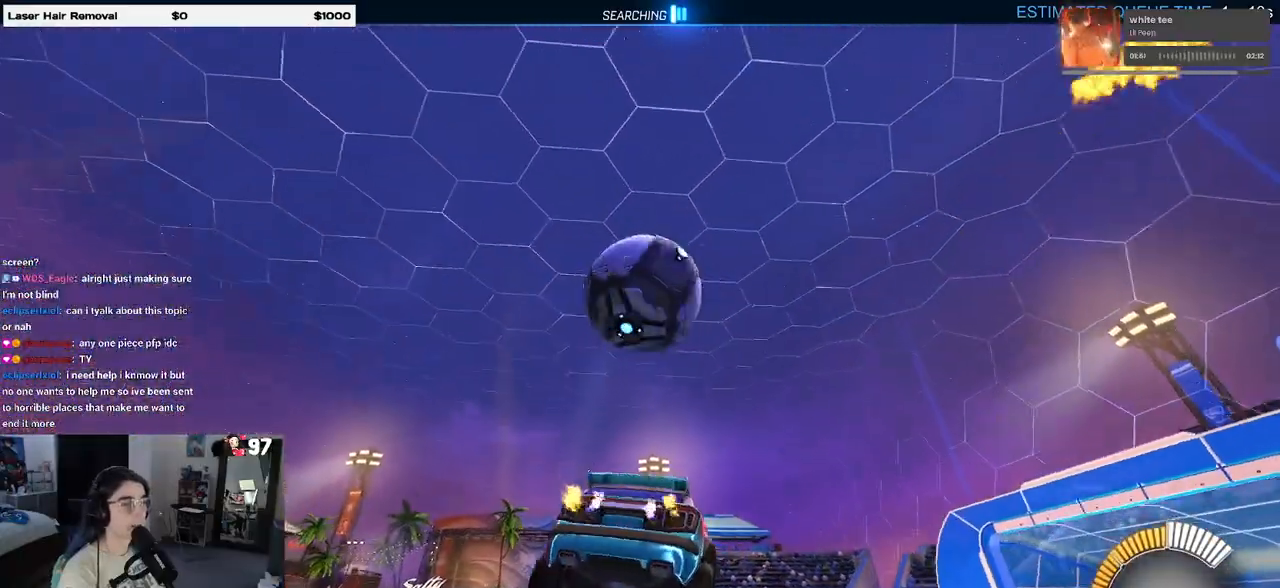
{"buttons": ["SQUARE"], "left_stick": "down-left", "right_stick": "center", "events": [[483, "left_stick", "down-left"]]}
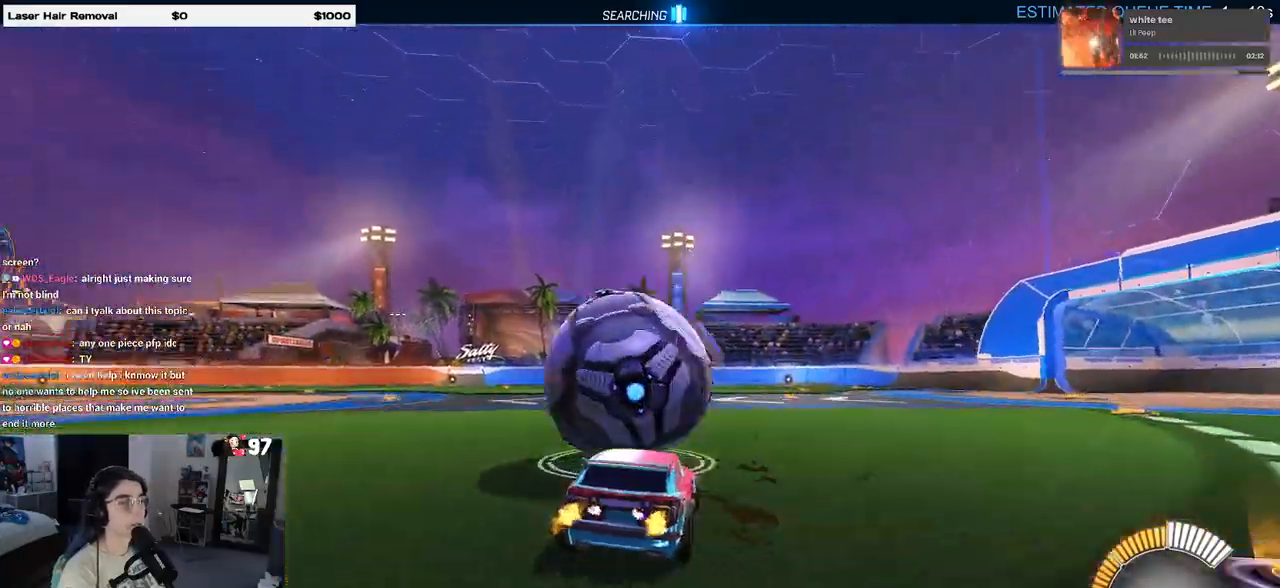
{"buttons": ["L1", "R1"], "left_stick": "up-right", "right_stick": "center", "events": [[17, "CROSS", "down"], [150, "R1", "down"], [217, "left_stick", "up"], [233, "L1", "down"], [267, "CROSS", "up"], [267, "SQUARE", "up"], [333, "left_stick", "up-right"]]}
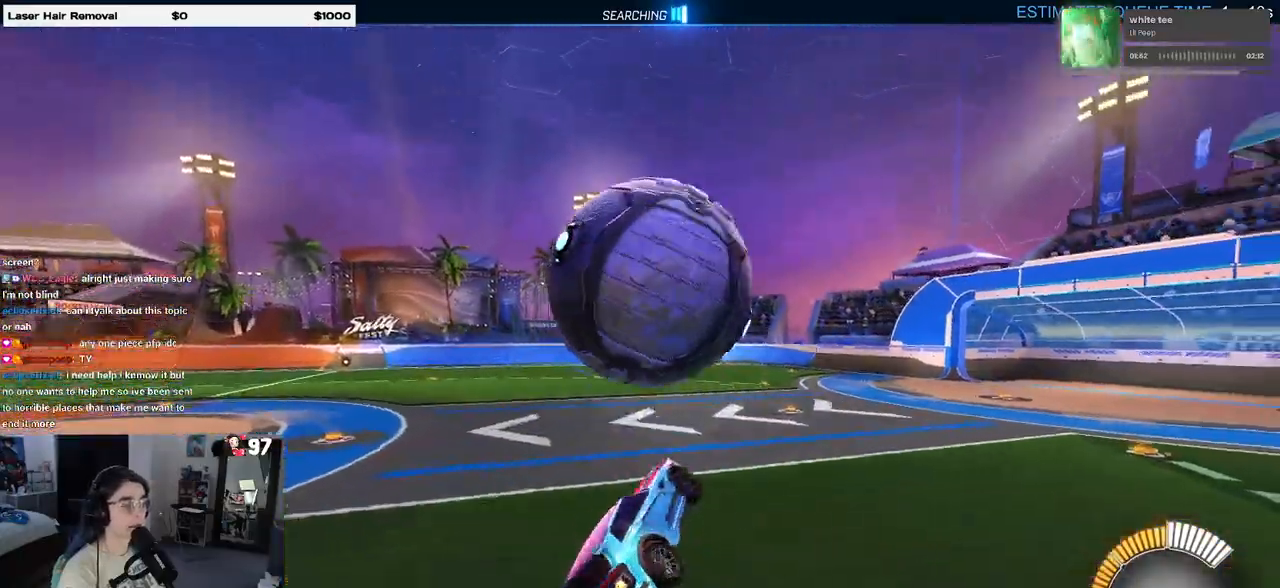
{"buttons": ["L1"], "left_stick": "up-left", "right_stick": "center", "events": [[117, "R1", "up"], [167, "left_stick", "up"], [300, "left_stick", "up-left"]]}
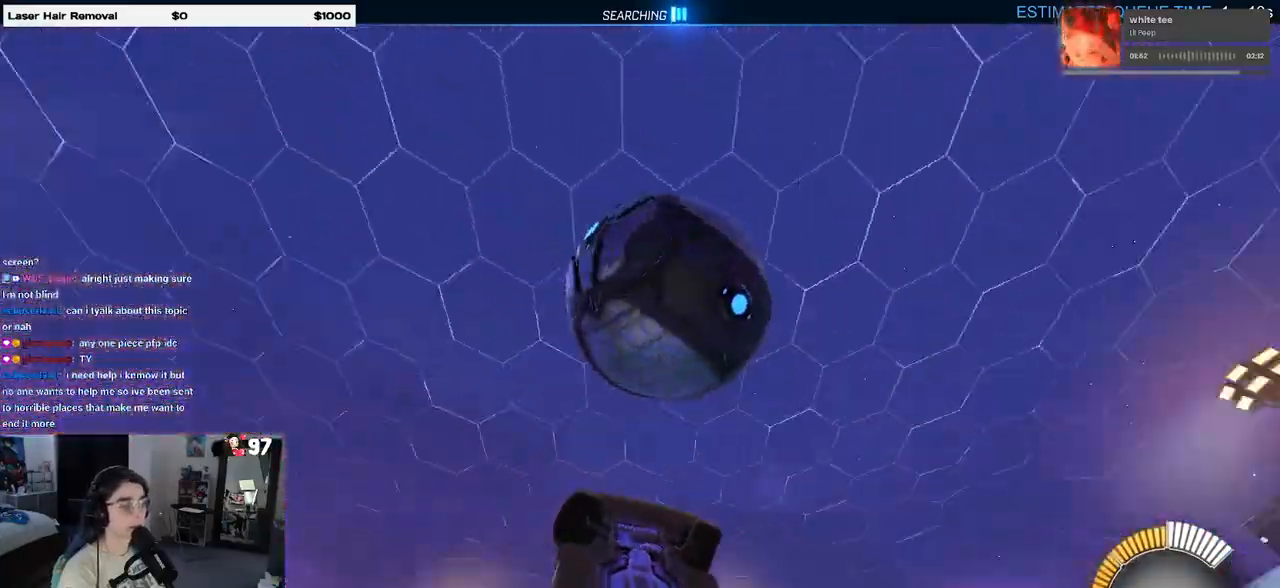
{"buttons": ["R1"], "left_stick": "down-right", "right_stick": "center", "events": [[50, "left_stick", "down-left"], [317, "L1", "up"], [367, "left_stick", "down-right"], [383, "R1", "down"]]}
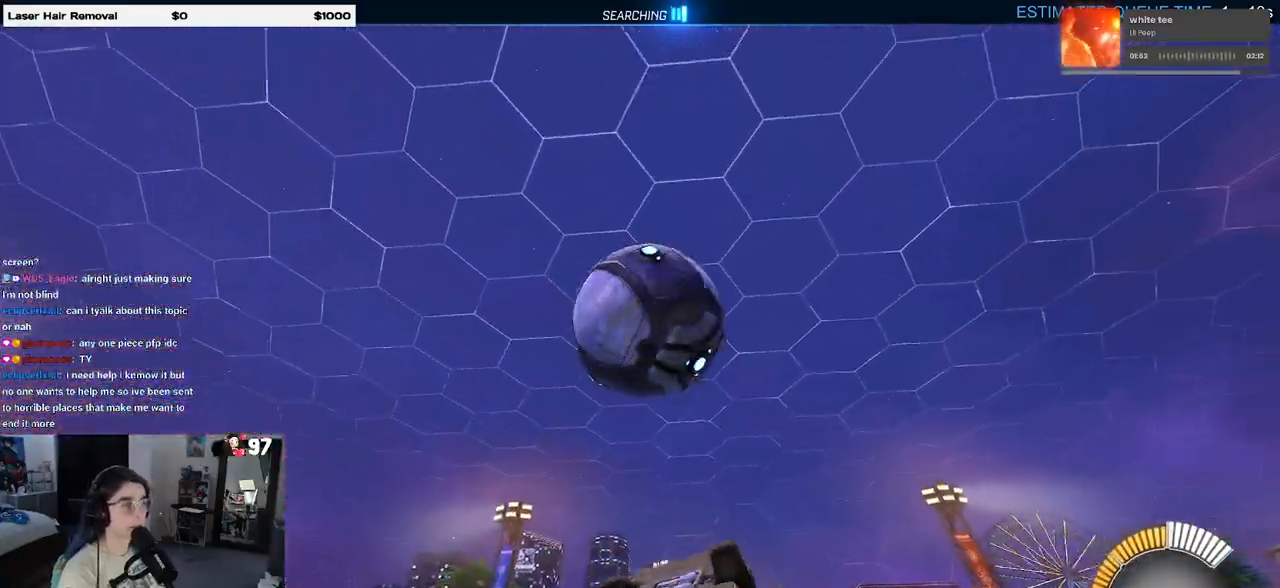
{"buttons": ["SQUARE"], "left_stick": "up-left", "right_stick": "center", "events": [[100, "left_stick", "up-left"], [183, "R1", "up"], [200, "SQUARE", "down"]]}
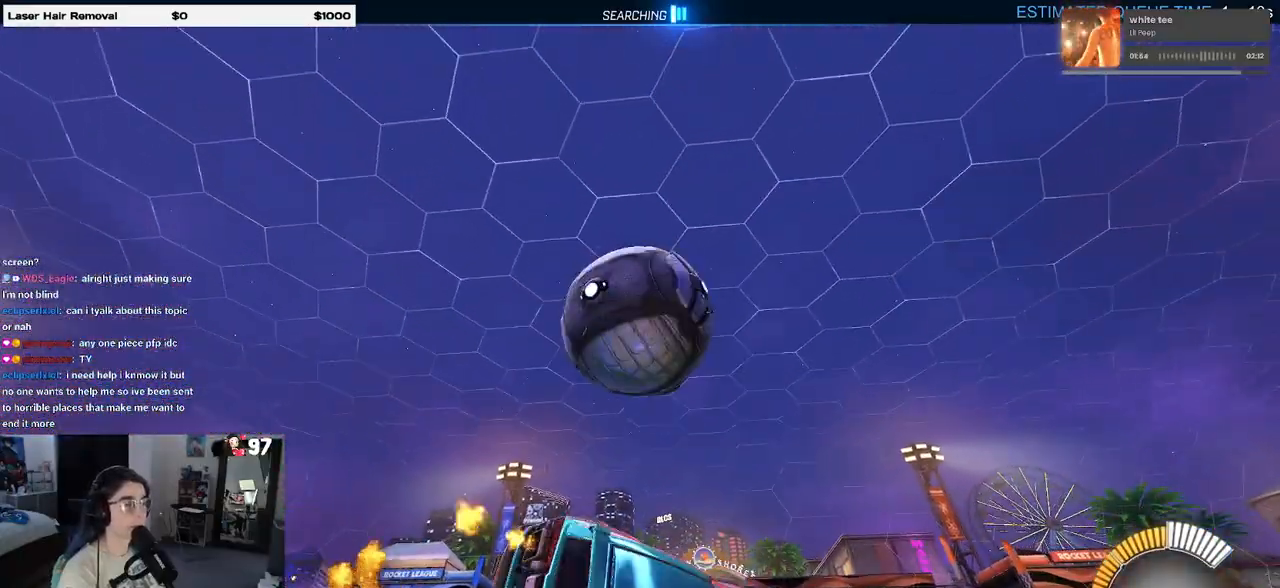
{"buttons": ["R1"], "left_stick": "center", "right_stick": "center", "events": [[150, "left_stick", "center"], [183, "SQUARE", "up"], [483, "R1", "down"]]}
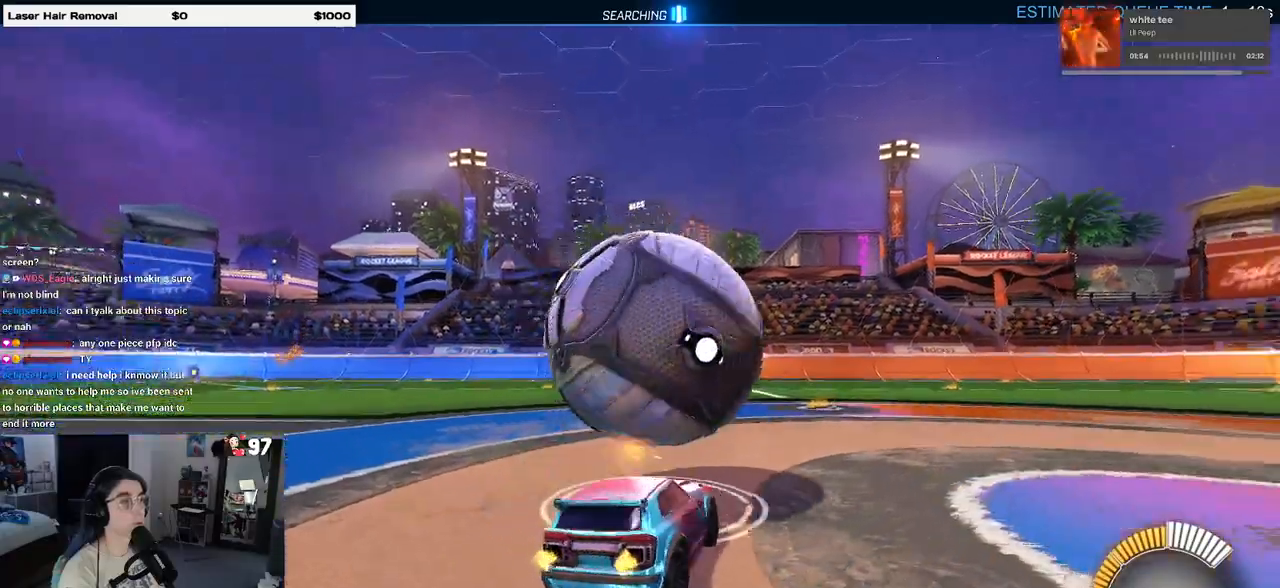
{"buttons": [], "left_stick": "right", "right_stick": "center", "events": [[100, "R1", "up"], [100, "left_stick", "right"]]}
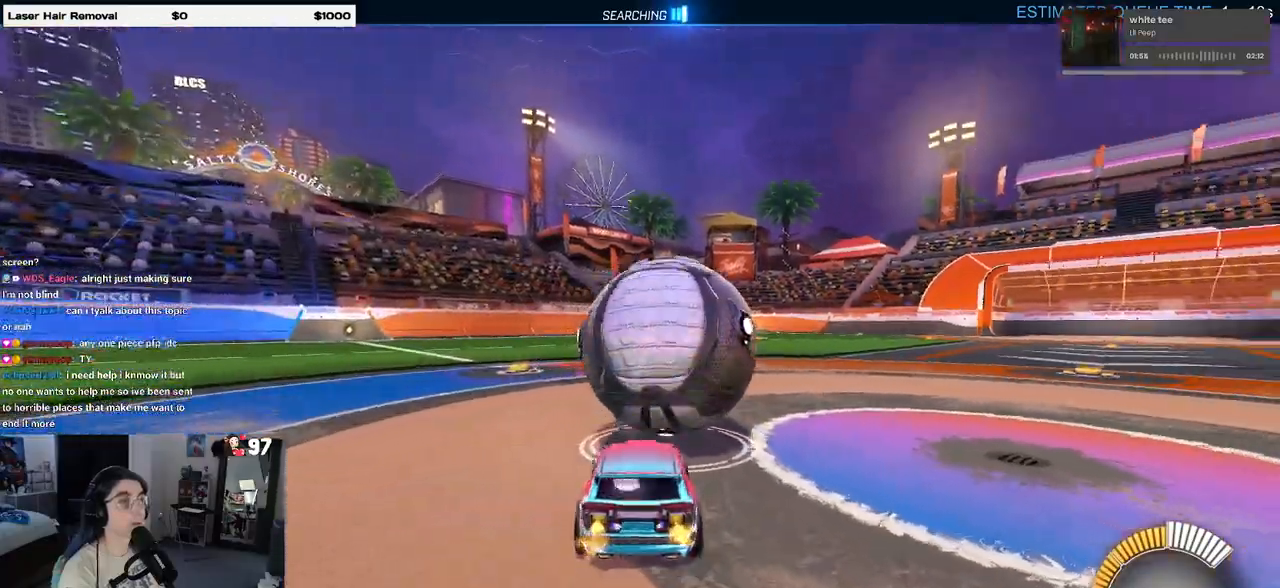
{"buttons": ["R1"], "left_stick": "center", "right_stick": "center", "events": [[100, "left_stick", "center"], [267, "left_stick", "right"], [367, "R1", "down"], [483, "left_stick", "center"]]}
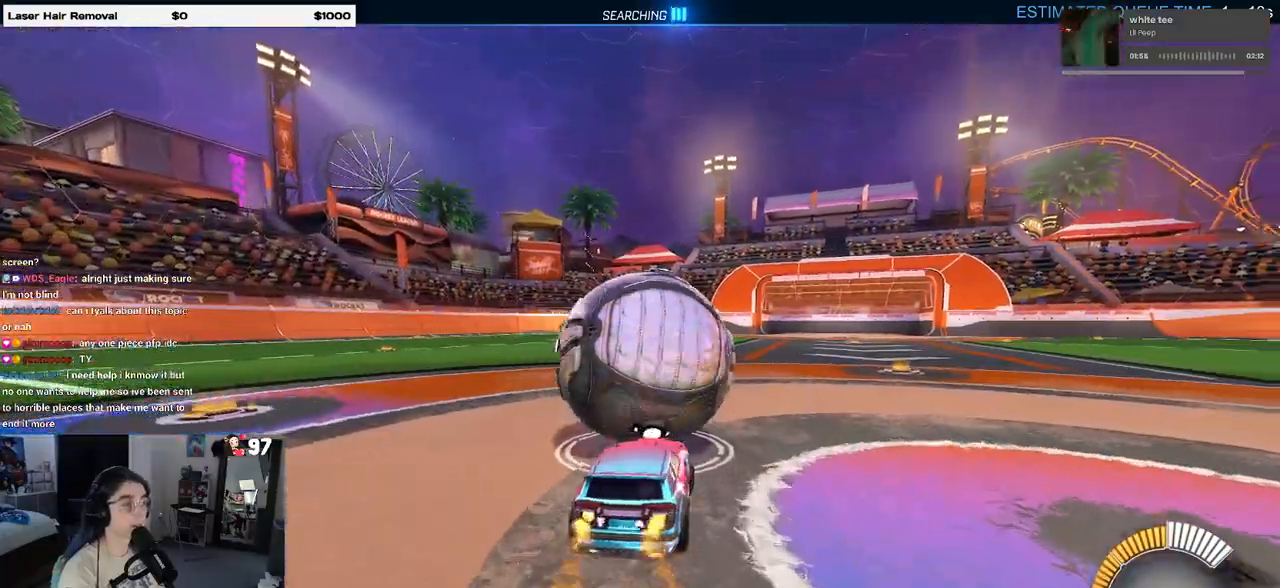
{"buttons": ["R1"], "left_stick": "right", "right_stick": "center", "events": [[17, "TRIANGLE", "down"], [200, "TRIANGLE", "up"], [333, "left_stick", "left"], [417, "left_stick", "center"], [500, "left_stick", "right"]]}
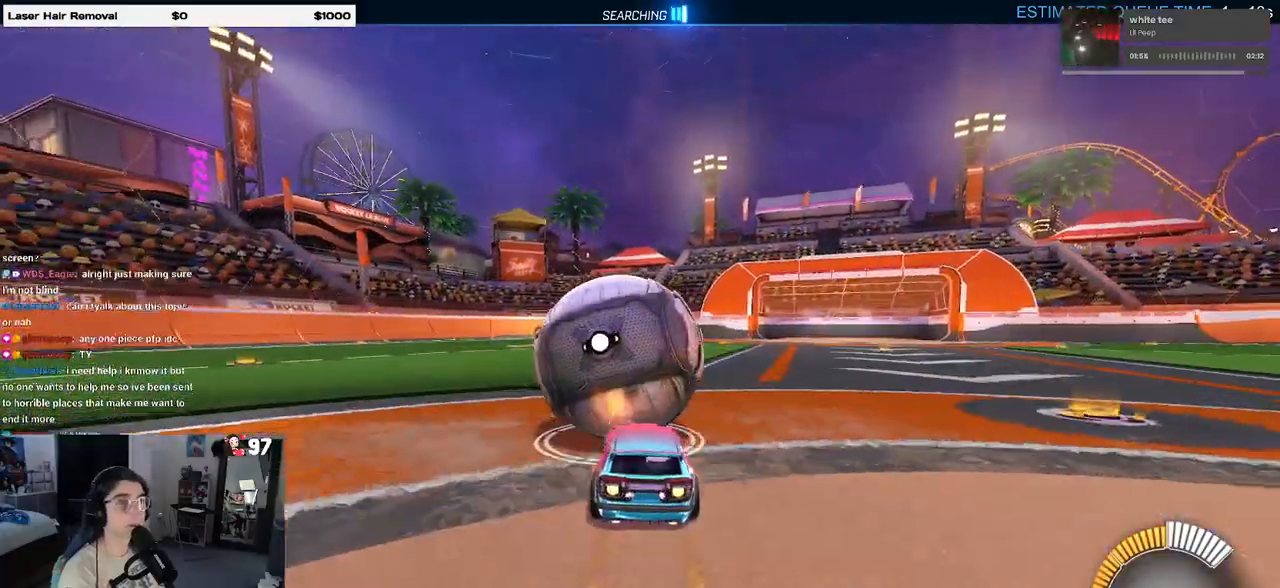
{"buttons": ["SQUARE", "R1"], "left_stick": "down", "right_stick": "center", "events": [[67, "CROSS", "down"], [100, "left_stick", "up"], [150, "left_stick", "up-left"], [167, "CROSS", "up"], [217, "CROSS", "down"], [267, "SQUARE", "down"], [283, "left_stick", "down"], [300, "CROSS", "up"]]}
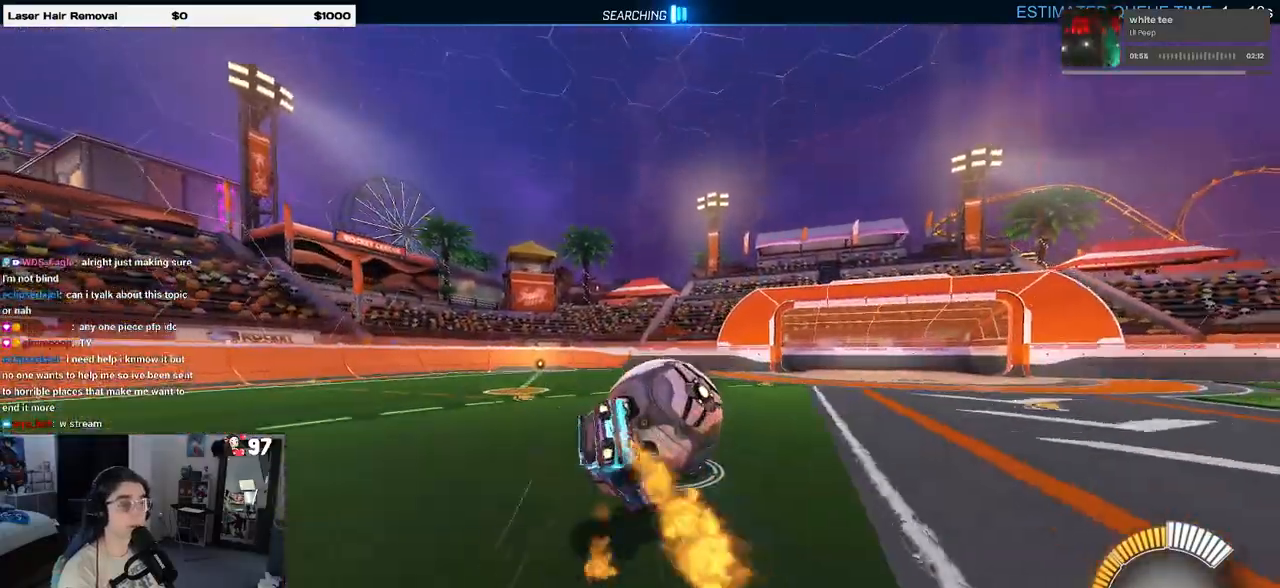
{"buttons": ["SQUARE"], "left_stick": "down-left", "right_stick": "center", "events": [[33, "left_stick", "down-left"], [100, "R1", "up"]]}
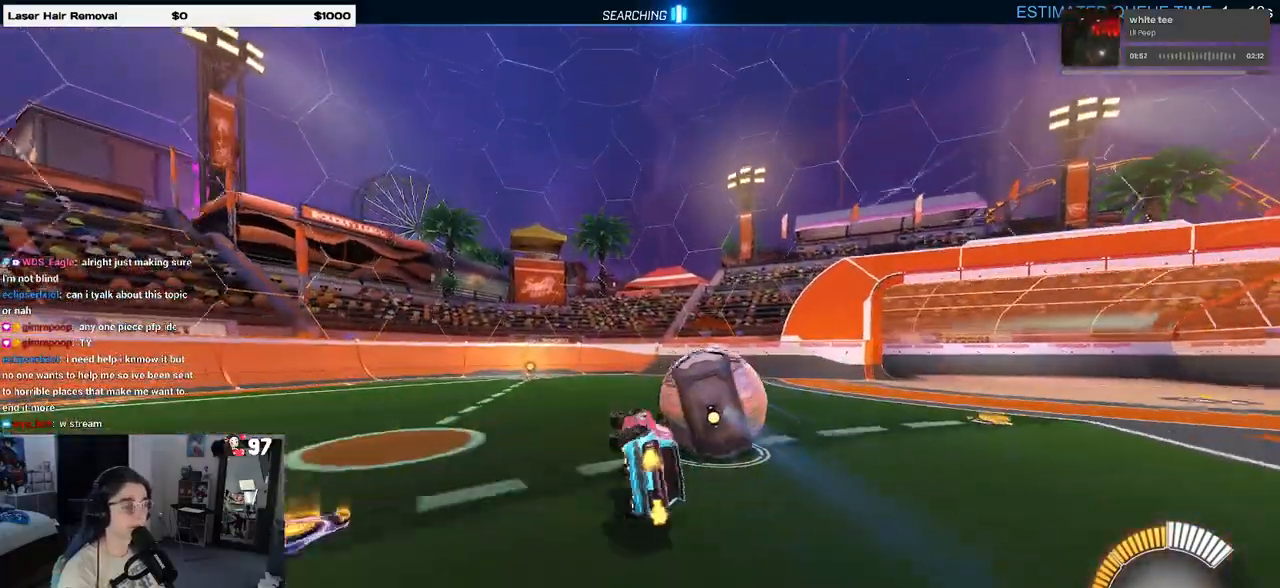
{"buttons": [], "left_stick": "center", "right_stick": "center", "events": [[50, "left_stick", "down"], [150, "SQUARE", "up"], [150, "left_stick", "down-right"], [333, "TRIANGLE", "down"], [417, "left_stick", "center"], [483, "TRIANGLE", "up"]]}
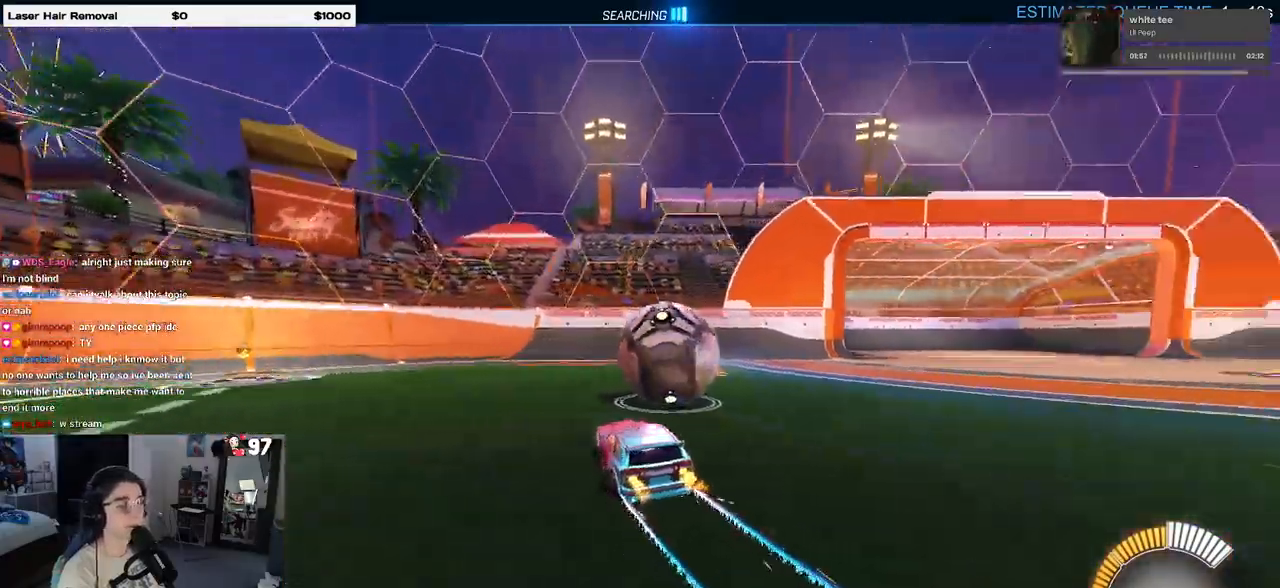
{"buttons": [], "left_stick": "center", "right_stick": "center", "events": [[167, "left_stick", "left"], [233, "L2", "down"], [383, "left_stick", "center"], [417, "L2", "up"]]}
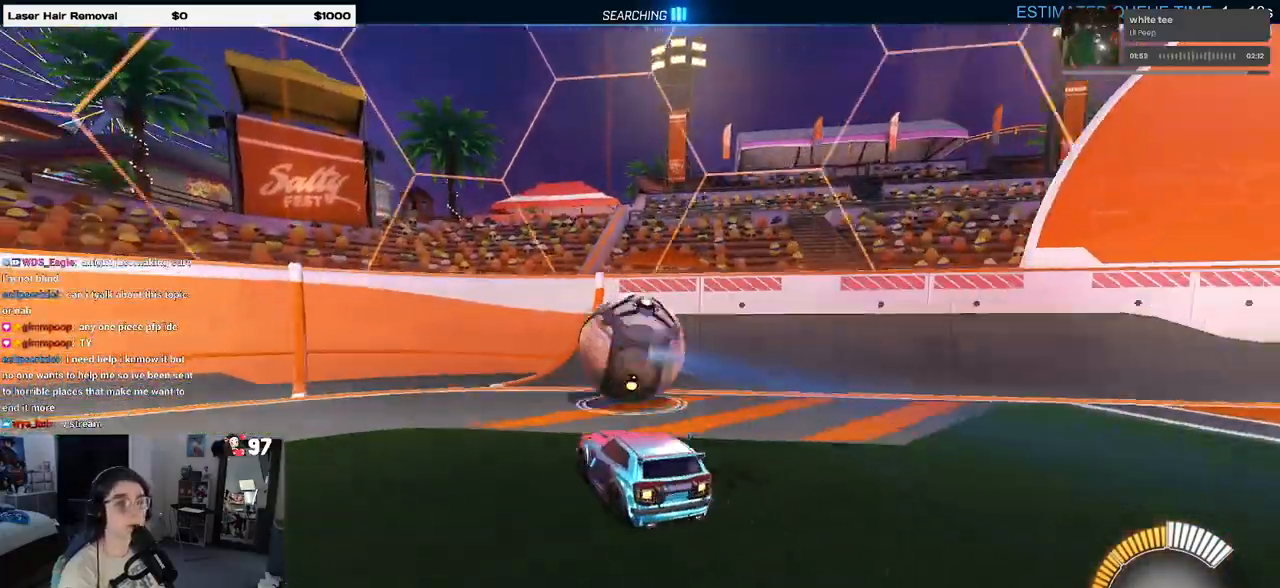
{"buttons": [], "left_stick": "center", "right_stick": "center", "events": []}
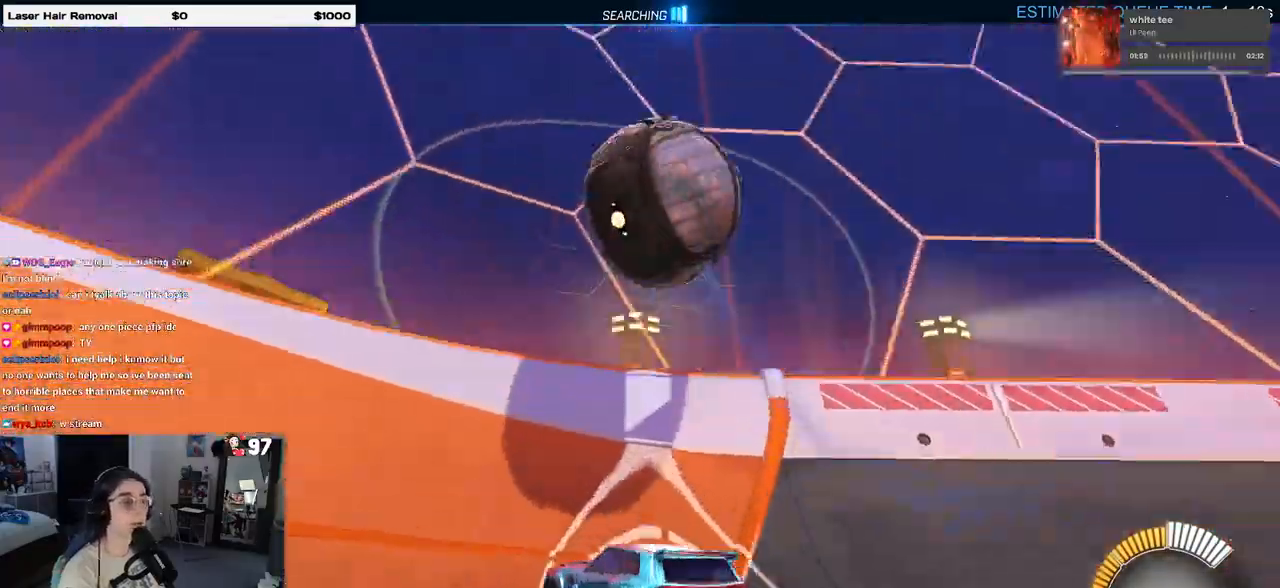
{"buttons": [], "left_stick": "left", "right_stick": "center", "events": [[117, "R1", "down"], [367, "R1", "up"], [467, "left_stick", "left"]]}
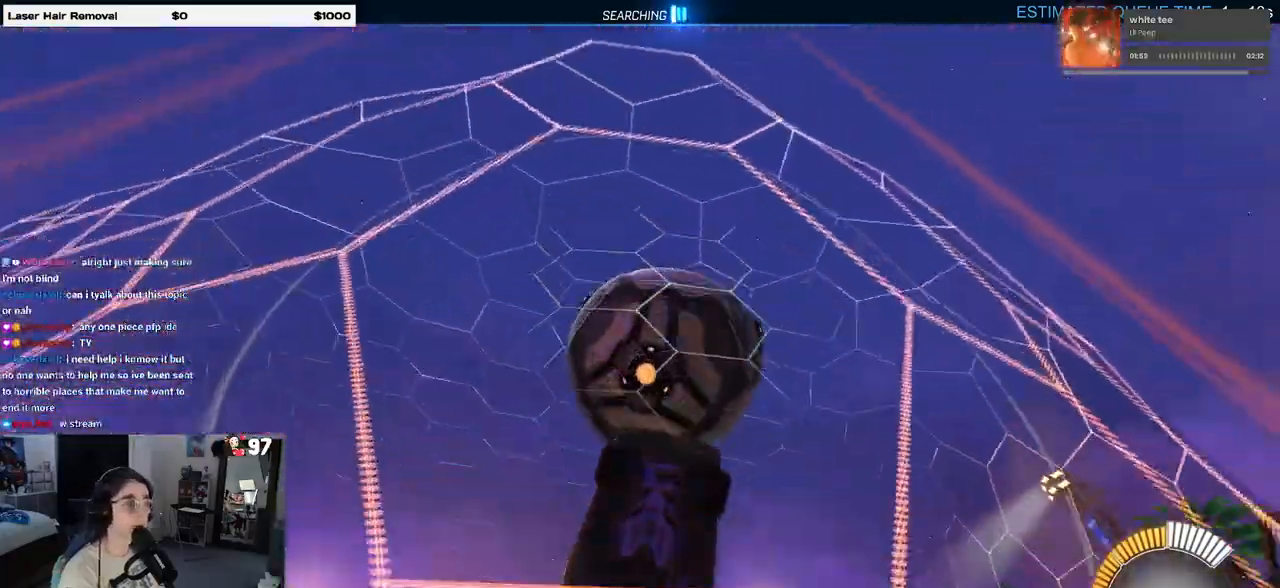
{"buttons": ["L1", "R1"], "left_stick": "center", "right_stick": "center", "events": [[133, "CROSS", "down"], [150, "L1", "down"], [167, "left_stick", "center"], [267, "CROSS", "up"], [350, "left_stick", "left"], [433, "R1", "down"], [483, "left_stick", "center"]]}
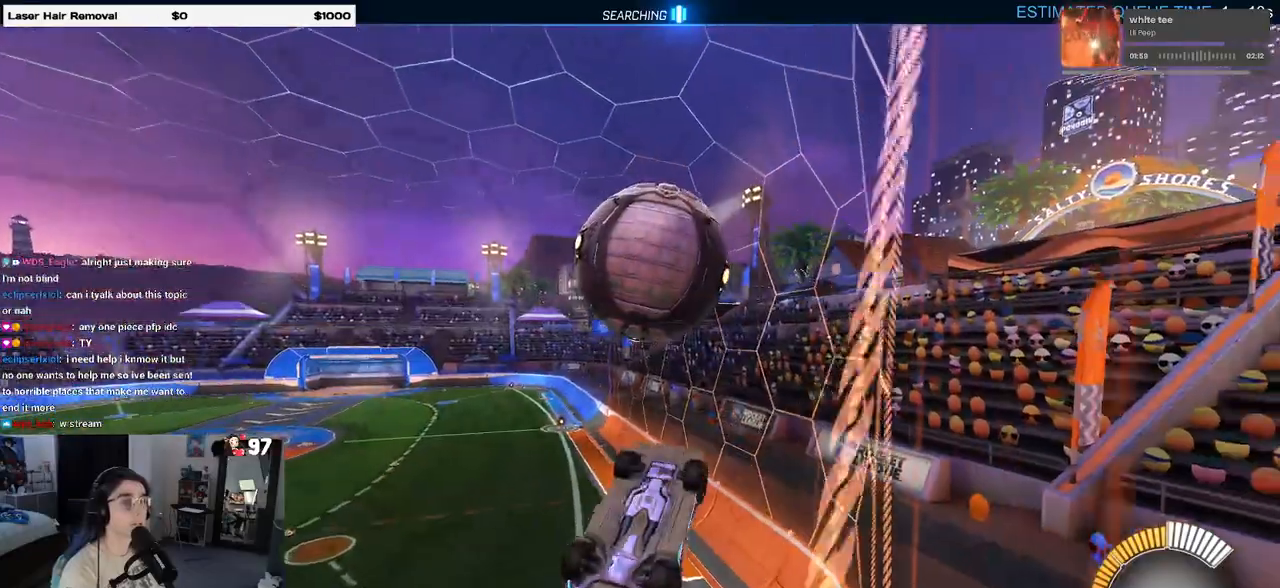
{"buttons": ["L1", "R1"], "left_stick": "center", "right_stick": "center", "events": [[83, "left_stick", "right"], [200, "left_stick", "up"], [250, "left_stick", "up-left"], [467, "left_stick", "center"]]}
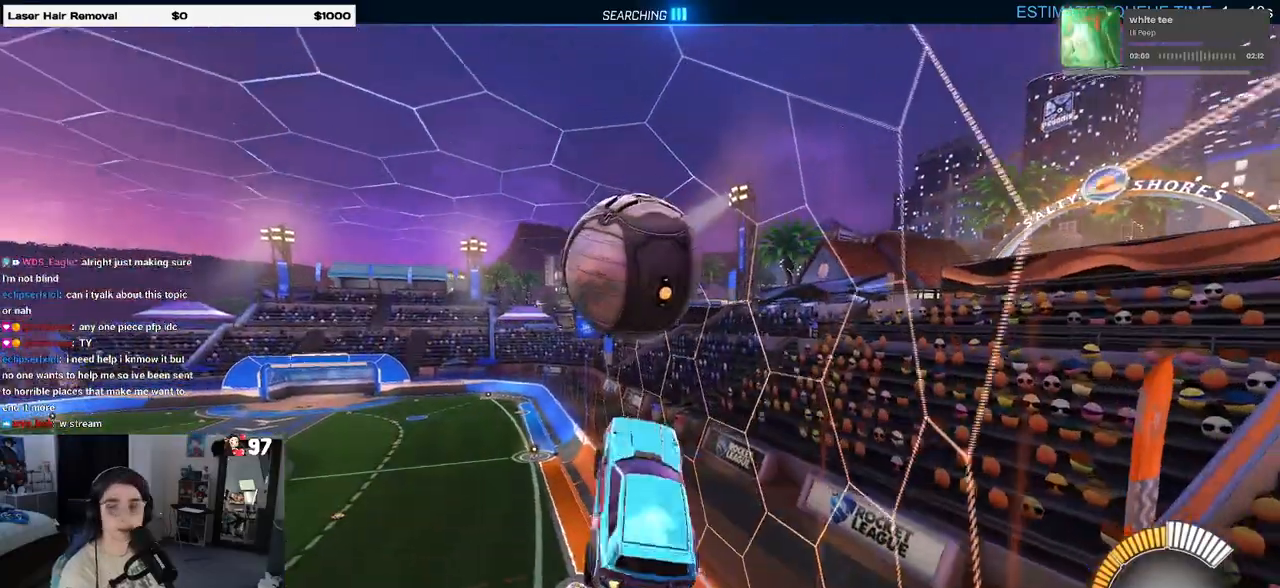
{"buttons": [], "left_stick": "down", "right_stick": "center", "events": [[17, "L1", "up"], [300, "left_stick", "up-left"], [367, "CROSS", "down"], [450, "left_stick", "down"], [467, "CROSS", "up"], [467, "R1", "up"]]}
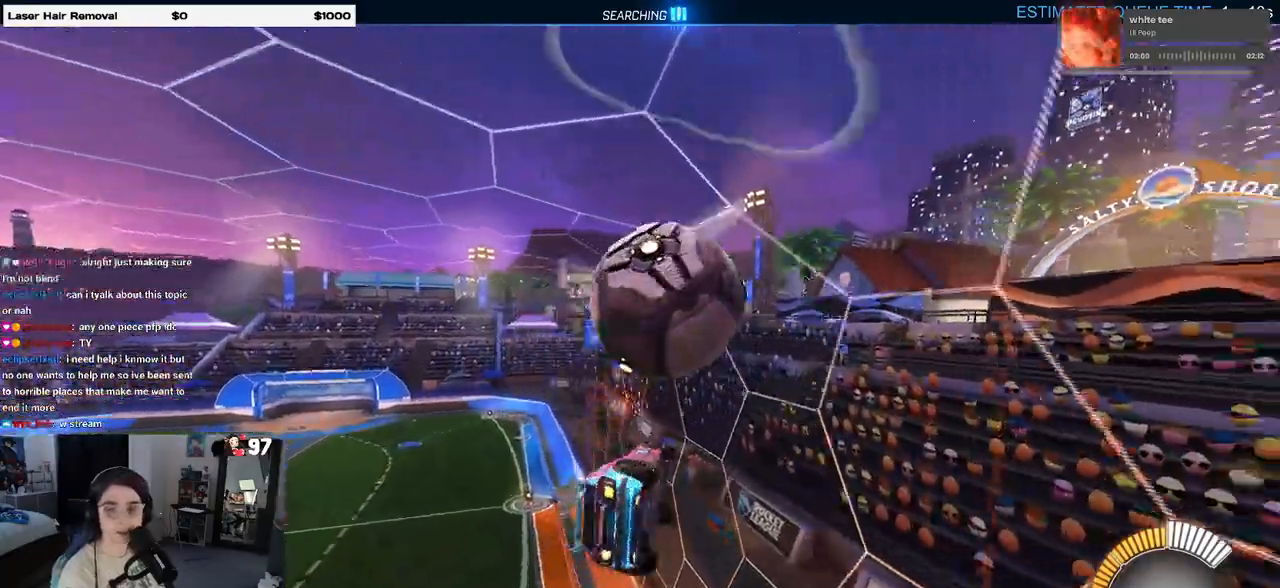
{"buttons": ["L1"], "left_stick": "right", "right_stick": "center", "events": [[217, "left_stick", "center"], [467, "L1", "down"], [483, "left_stick", "right"]]}
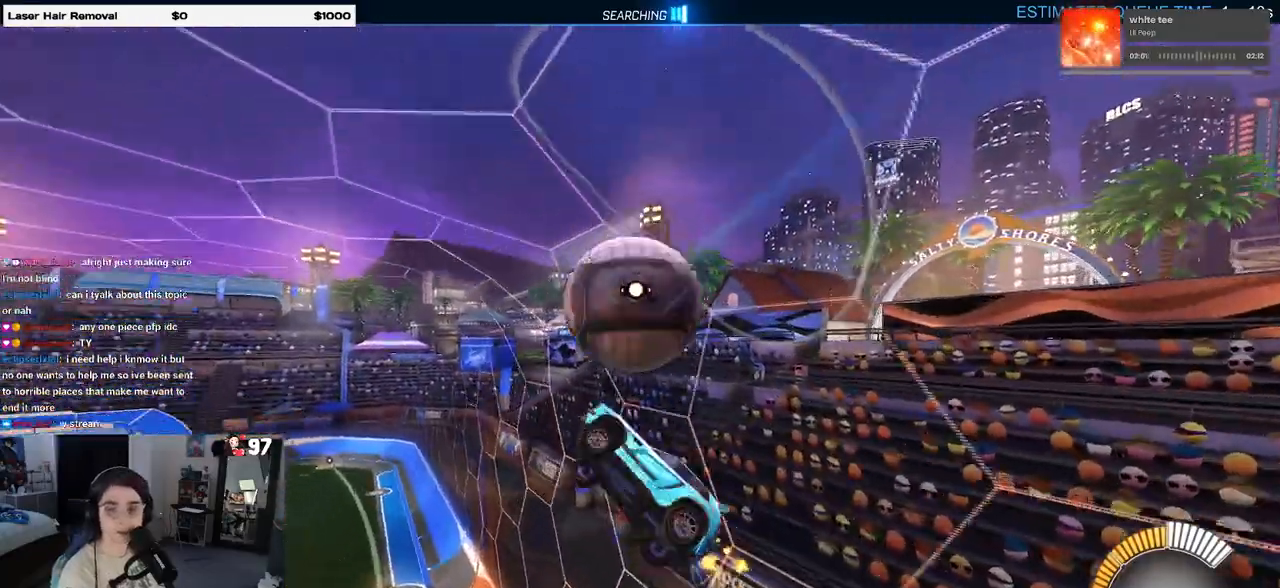
{"buttons": ["L1"], "left_stick": "up-left", "right_stick": "center", "events": [[200, "left_stick", "up"], [300, "left_stick", "up-left"]]}